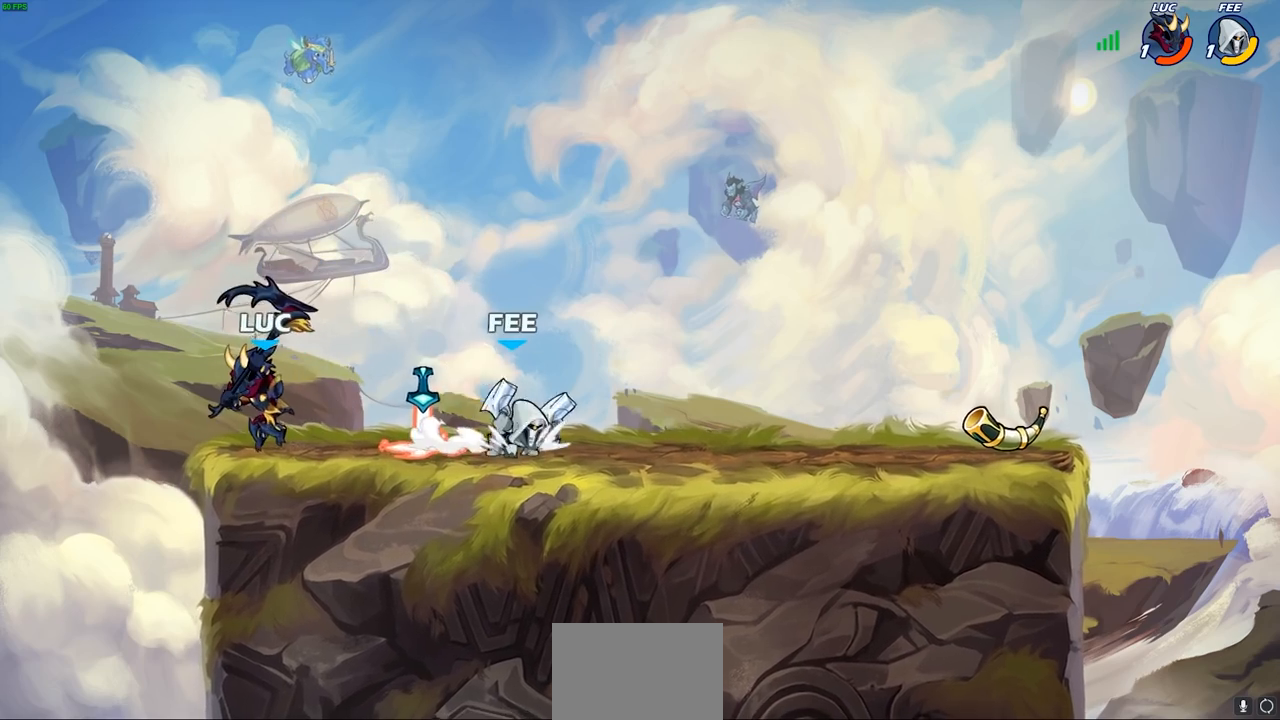
Gameplay with a controller (PlayStation layout); each line is a JSON object with the inputs held at the frame after it. "events" lists button and stick changes between this image and that frame as [ms after this image, input, new state], when the widget could be followed in between.
{"buttons": [], "left_stick": "down-right", "right_stick": "center", "events": [[33, "left_stick", "right"], [67, "CROSS", "down"], [200, "CROSS", "up"], [333, "left_stick", "down"], [467, "left_stick", "down-right"]]}
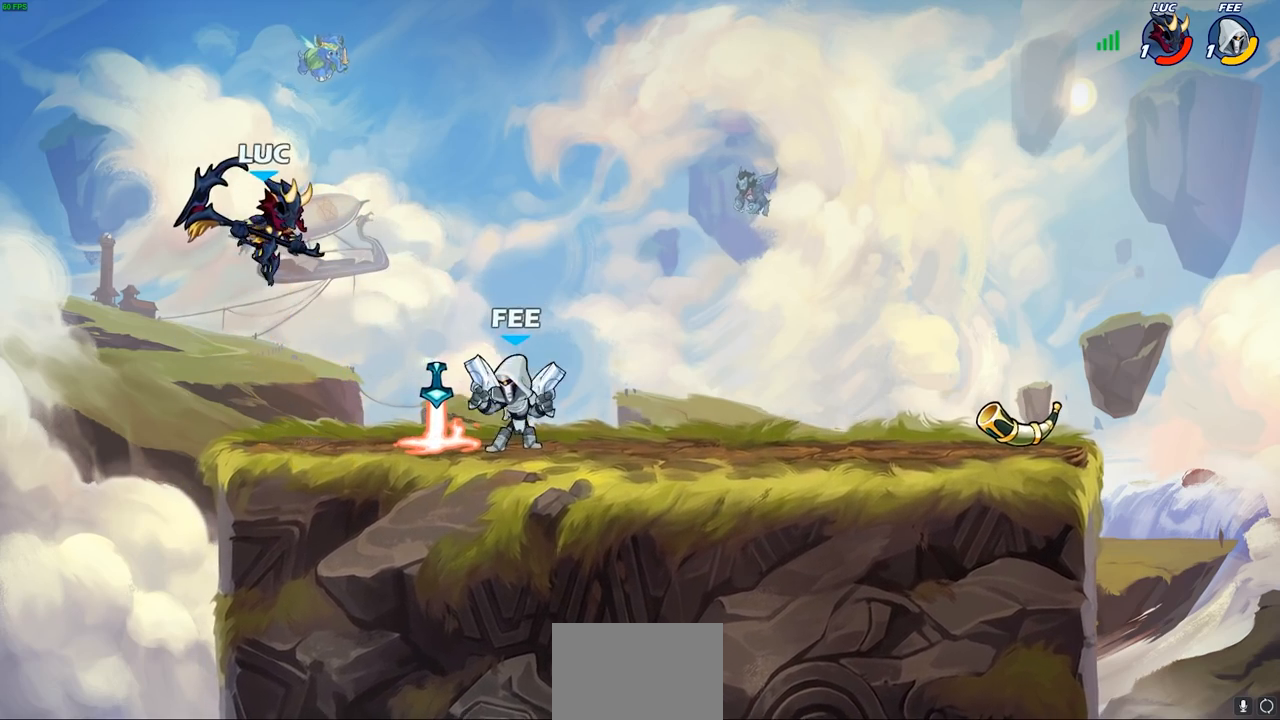
{"buttons": [], "left_stick": "center", "right_stick": "center", "events": [[17, "left_stick", "right"], [117, "R1", "down"], [117, "R2", "down"], [133, "left_stick", "down"], [200, "CIRCLE", "down"], [250, "R1", "up"], [250, "R2", "up"], [300, "CIRCLE", "up"], [383, "left_stick", "center"]]}
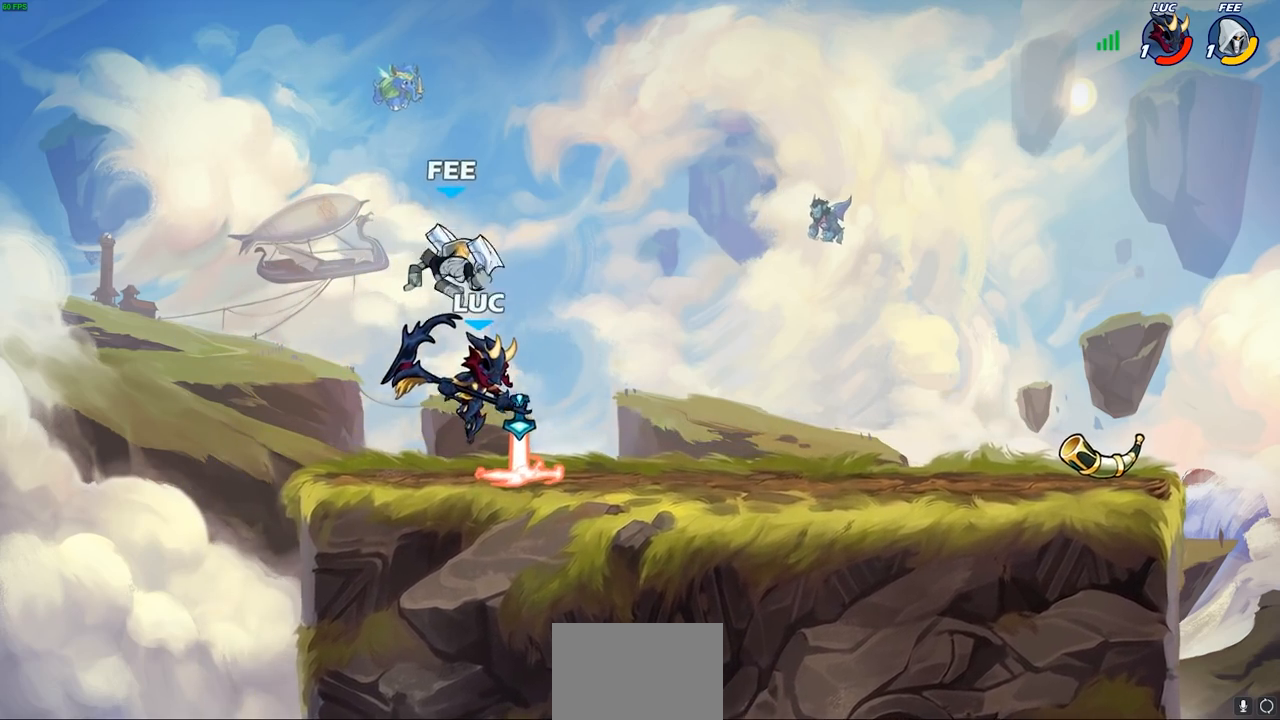
{"buttons": ["CROSS"], "left_stick": "right", "right_stick": "center", "events": [[83, "left_stick", "up-left"], [200, "CROSS", "down"], [217, "left_stick", "center"], [300, "CROSS", "up"], [433, "left_stick", "right"], [483, "CROSS", "down"]]}
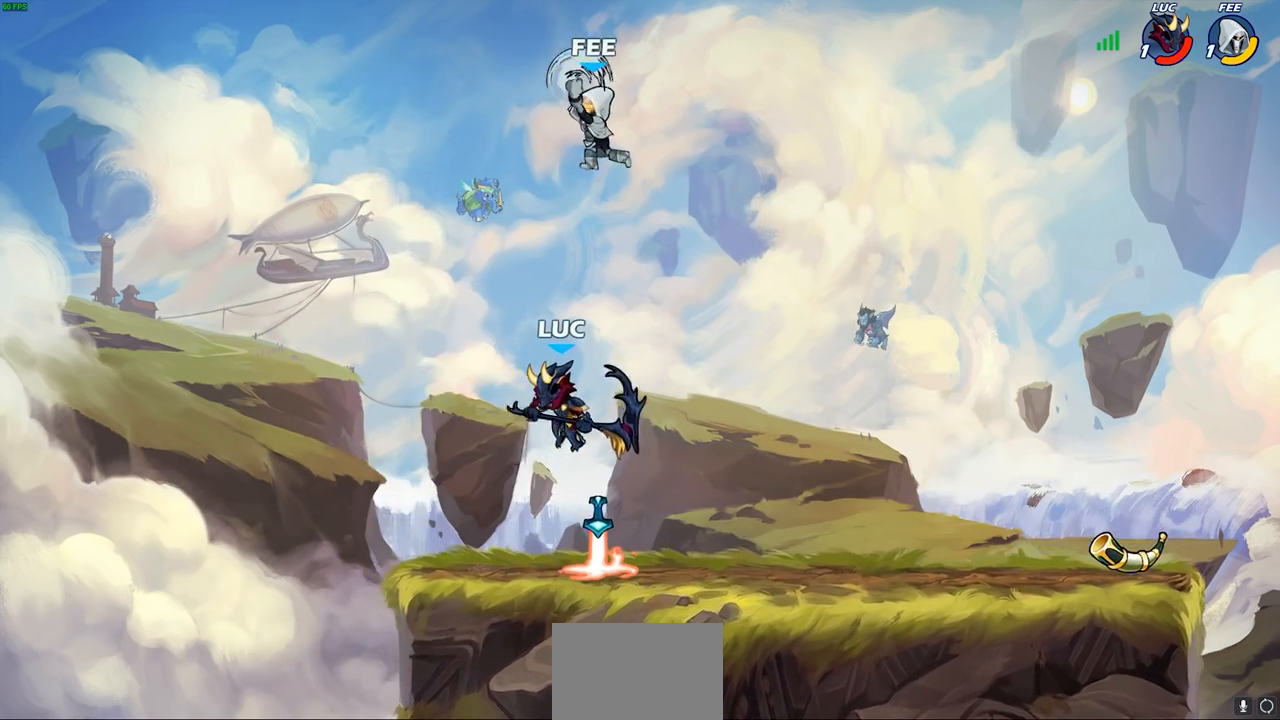
{"buttons": [], "left_stick": "right", "right_stick": "center", "events": [[83, "left_stick", "up-right"], [100, "CIRCLE", "down"], [100, "CROSS", "up"], [200, "CIRCLE", "up"], [250, "left_stick", "center"], [450, "left_stick", "right"]]}
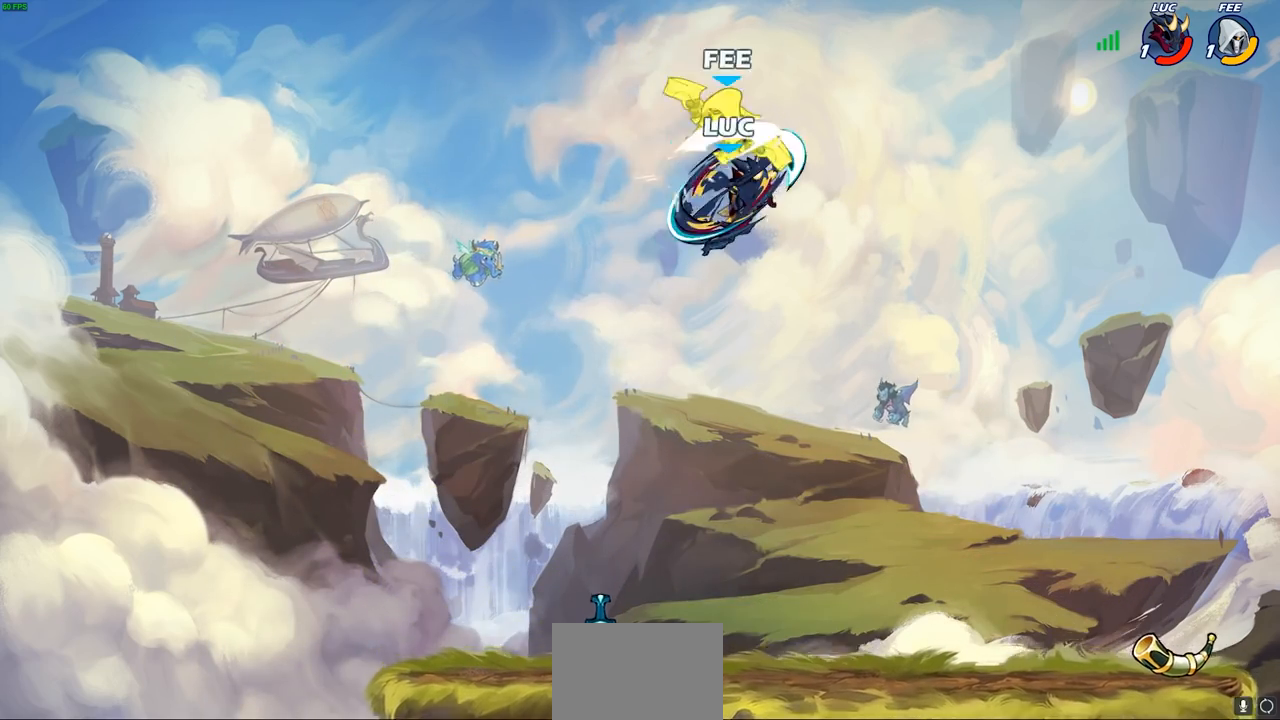
{"buttons": [], "left_stick": "right", "right_stick": "center", "events": []}
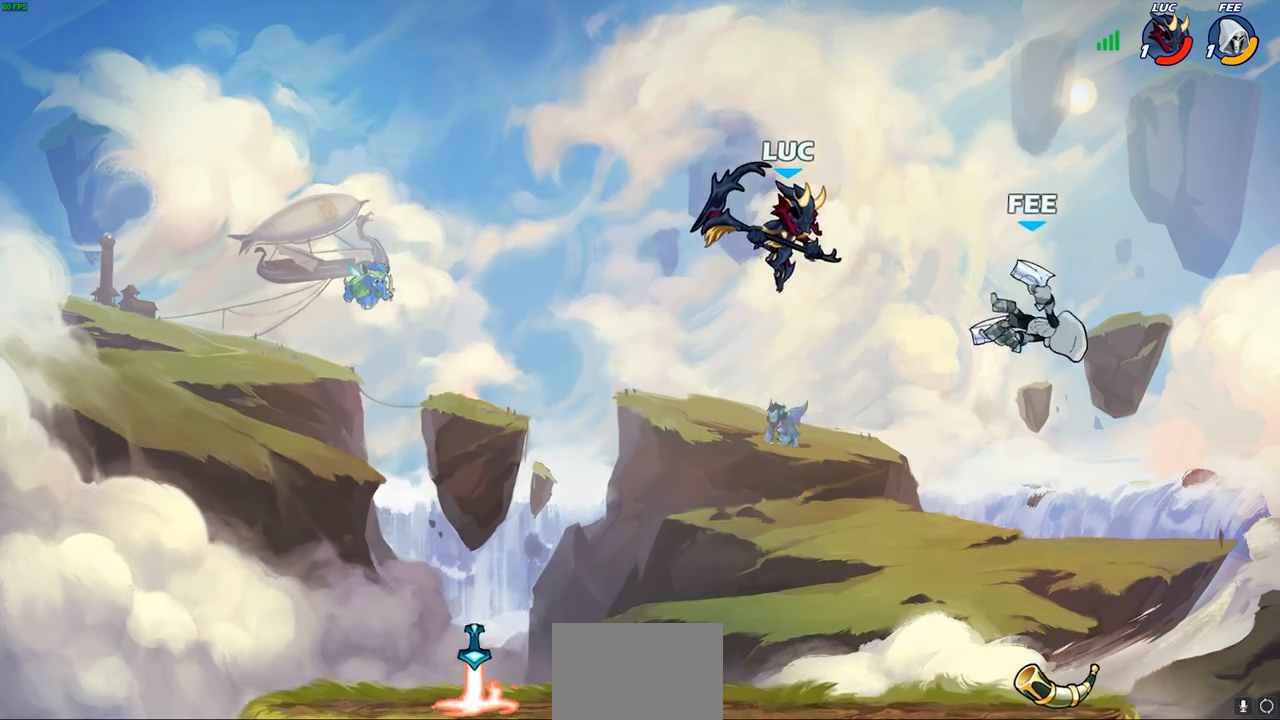
{"buttons": [], "left_stick": "right", "right_stick": "center", "events": [[83, "left_stick", "down-right"], [117, "SQUARE", "down"], [200, "SQUARE", "up"], [250, "left_stick", "right"]]}
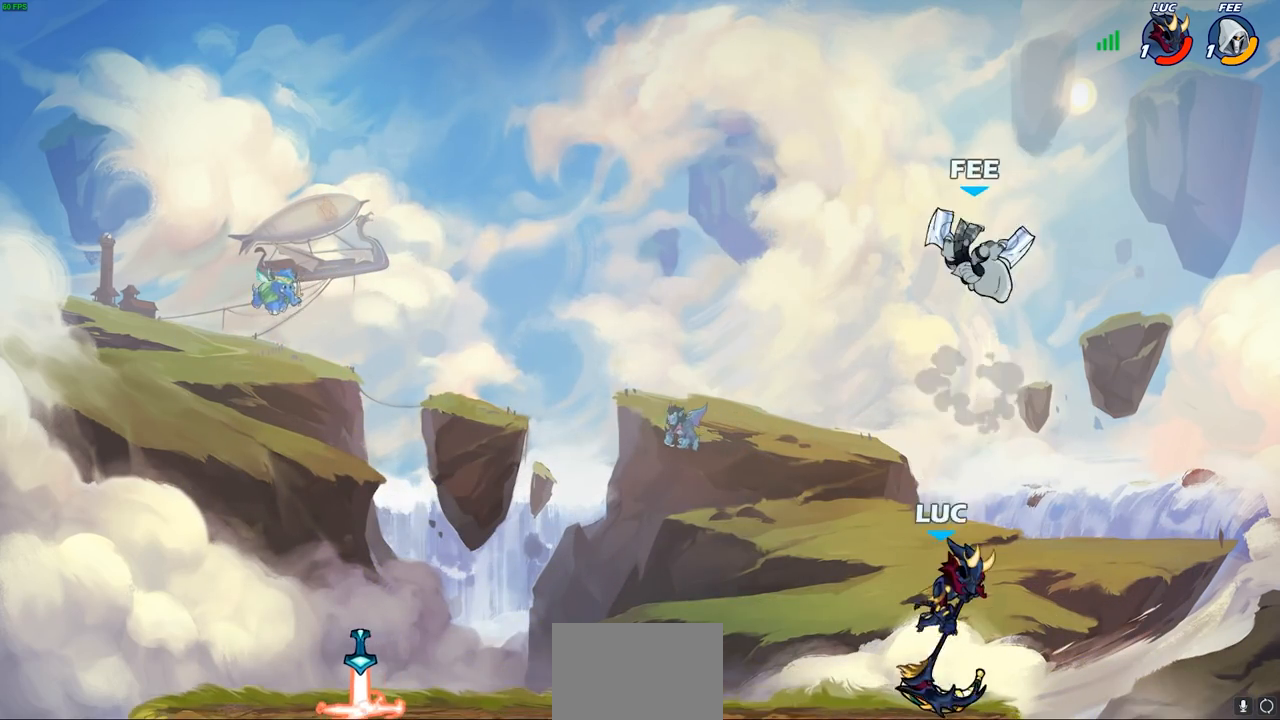
{"buttons": ["R2"], "left_stick": "center", "right_stick": "center", "events": [[67, "left_stick", "up-left"], [233, "left_stick", "center"], [283, "R2", "down"]]}
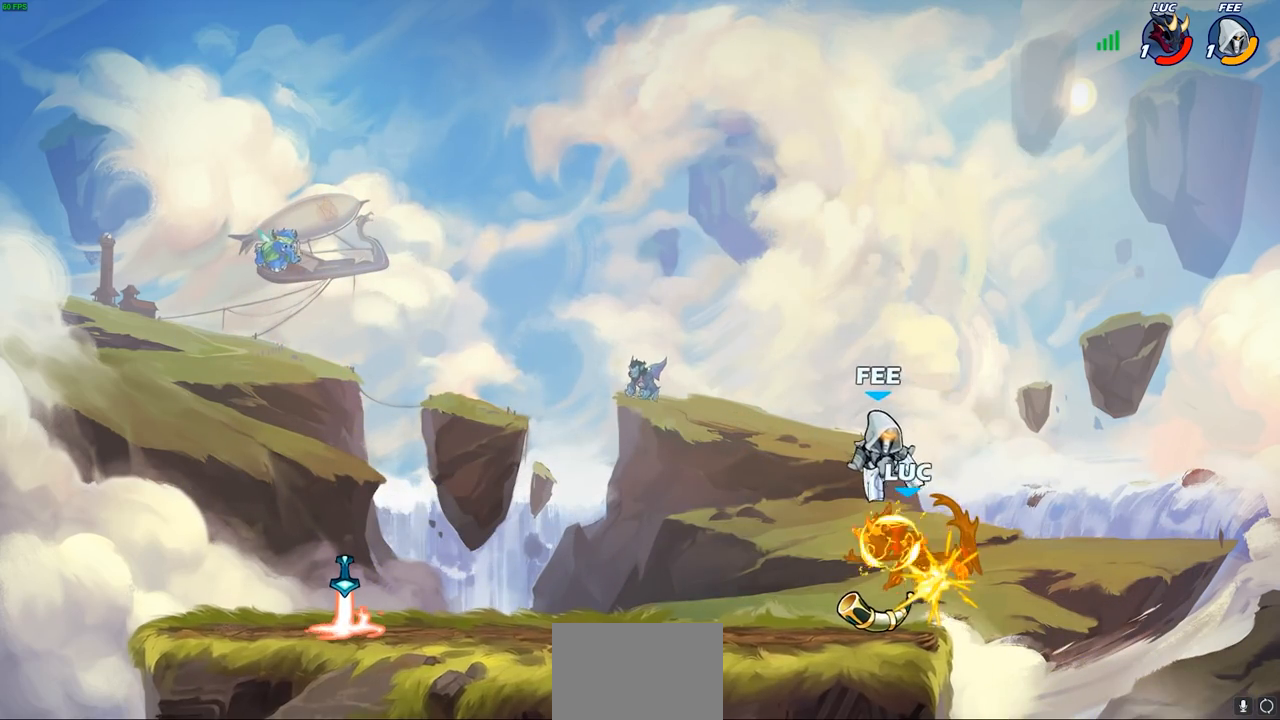
{"buttons": [], "left_stick": "center", "right_stick": "center", "events": [[83, "R2", "up"]]}
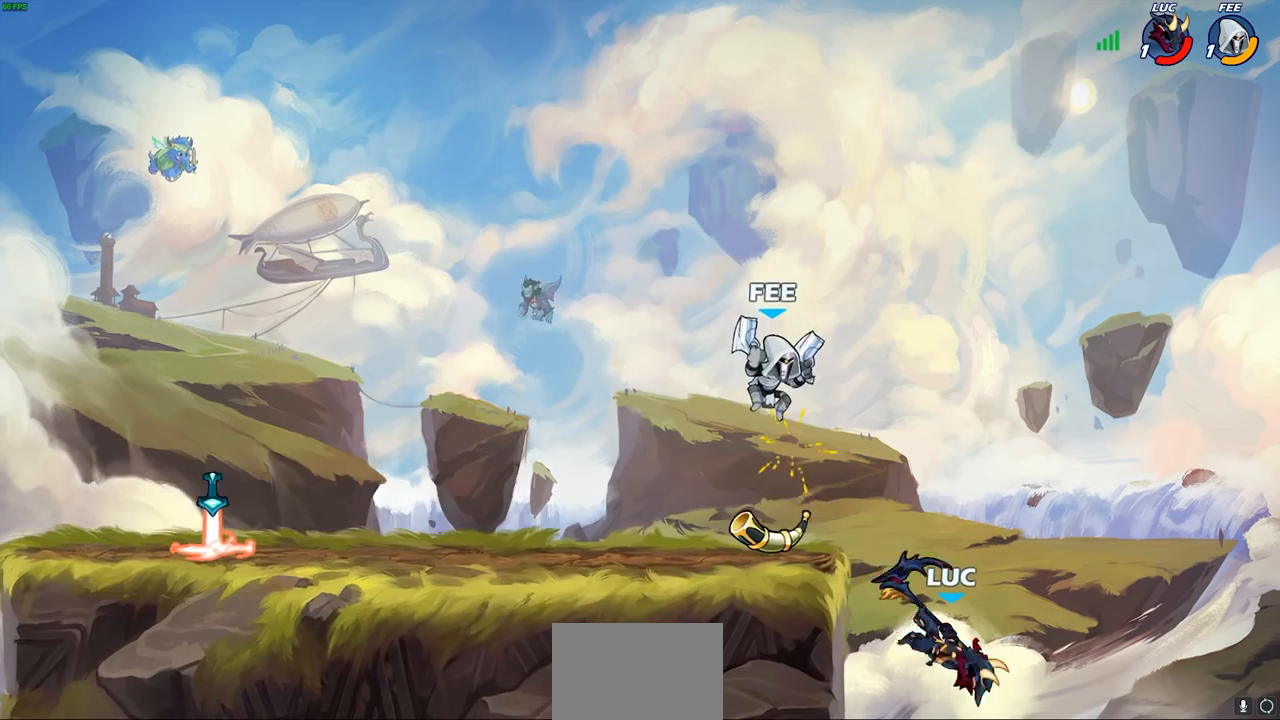
{"buttons": ["CROSS"], "left_stick": "left", "right_stick": "center", "events": [[183, "left_stick", "left"], [400, "CROSS", "down"]]}
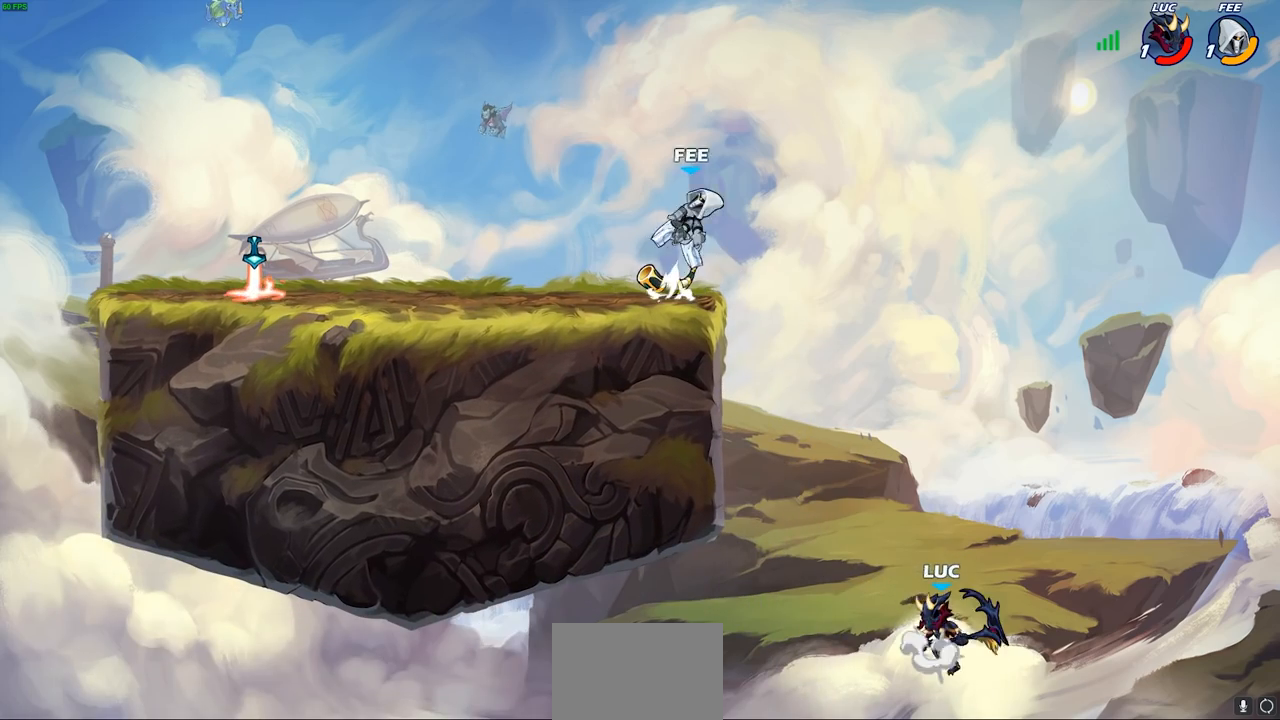
{"buttons": ["R1", "R2"], "left_stick": "left", "right_stick": "center", "events": [[117, "CROSS", "up"], [467, "R1", "down"], [467, "R2", "down"]]}
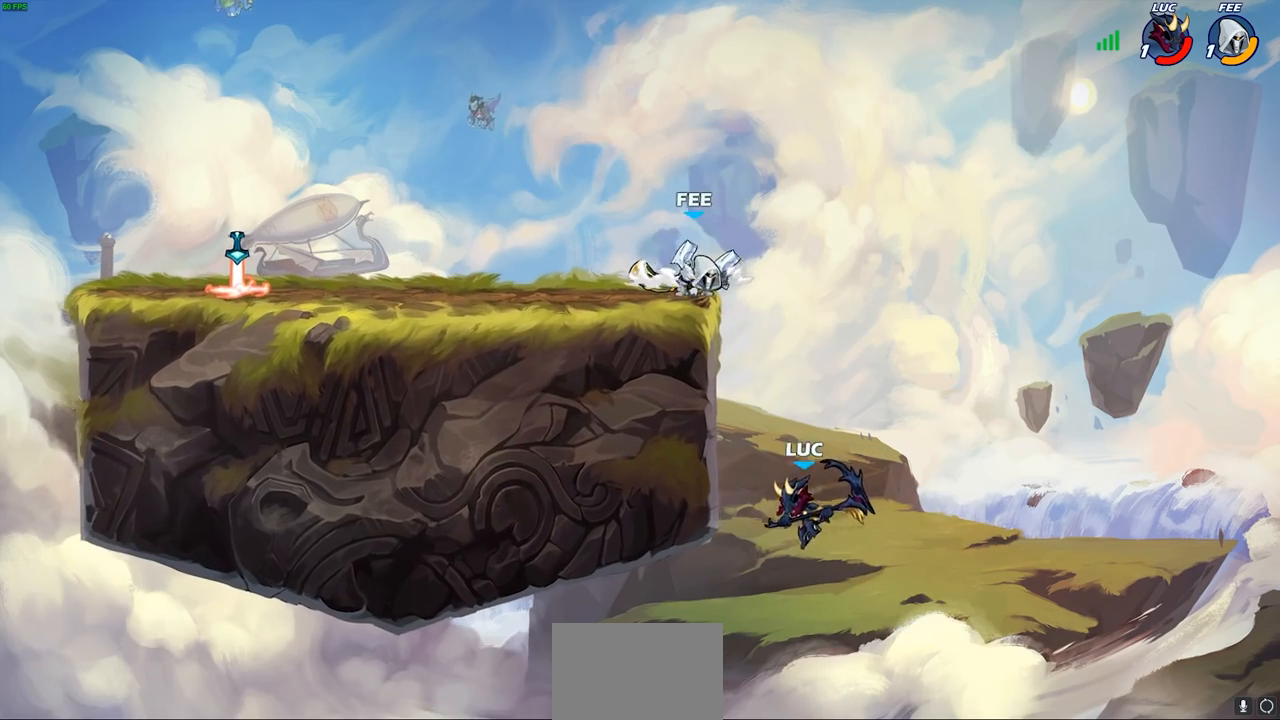
{"buttons": [], "left_stick": "up", "right_stick": "center", "events": [[233, "R1", "up"], [233, "left_stick", "right"], [250, "R2", "up"], [317, "CROSS", "down"], [333, "left_stick", "up-right"], [433, "CROSS", "up"], [433, "left_stick", "up"]]}
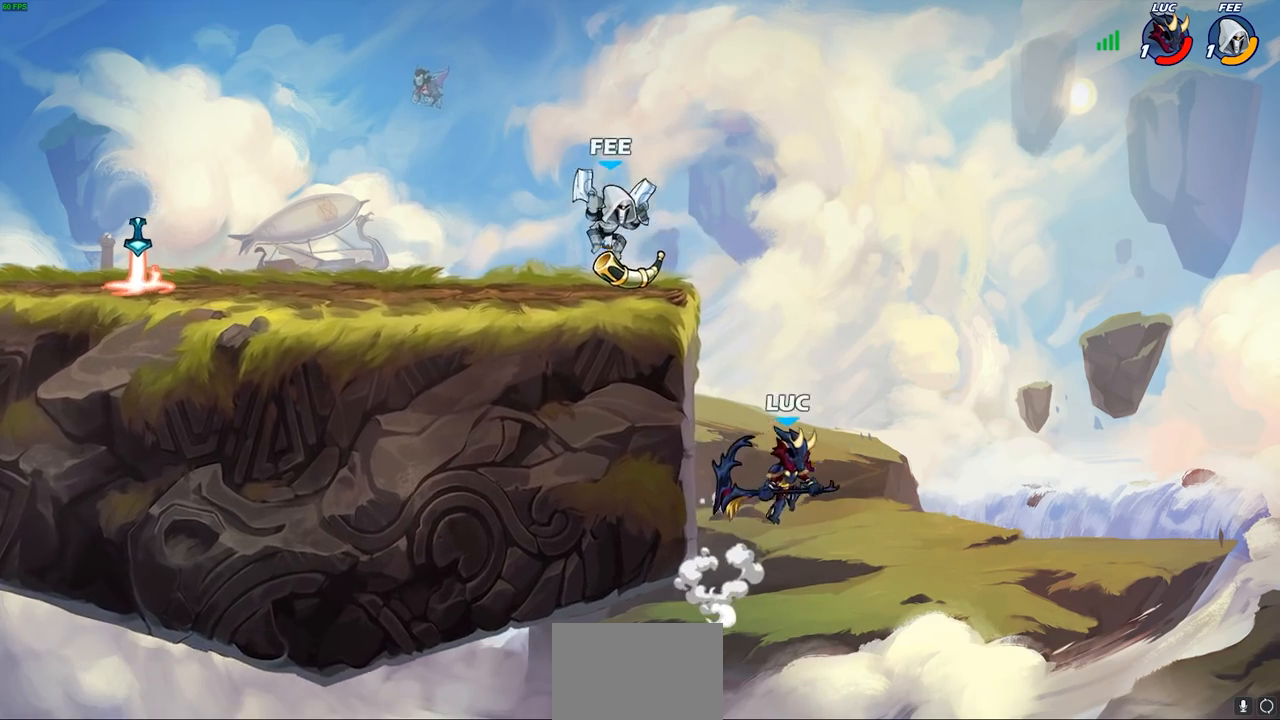
{"buttons": [], "left_stick": "center", "right_stick": "center", "events": [[33, "left_stick", "right"], [50, "CROSS", "down"], [100, "left_stick", "up"], [150, "left_stick", "up-left"], [233, "CIRCLE", "down"], [233, "CROSS", "up"], [267, "left_stick", "center"], [317, "CIRCLE", "up"]]}
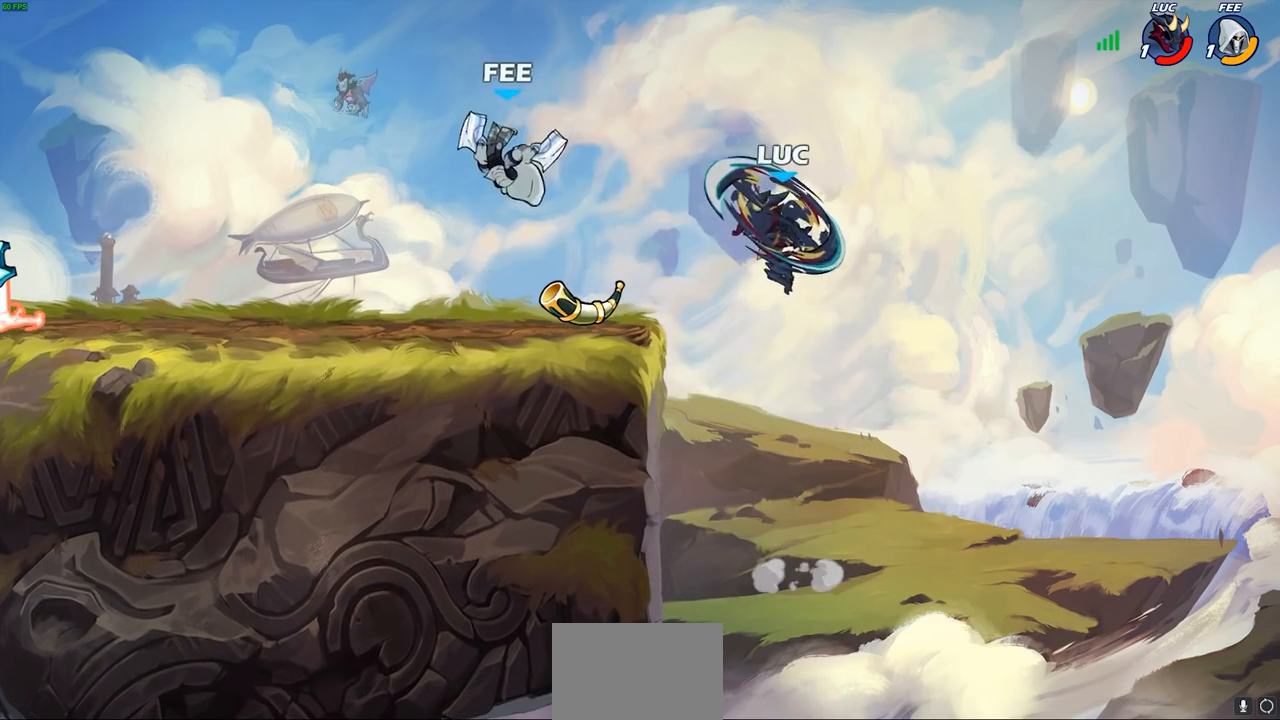
{"buttons": [], "left_stick": "up-left", "right_stick": "center", "events": [[33, "left_stick", "right"], [250, "left_stick", "up-right"], [467, "left_stick", "up-left"]]}
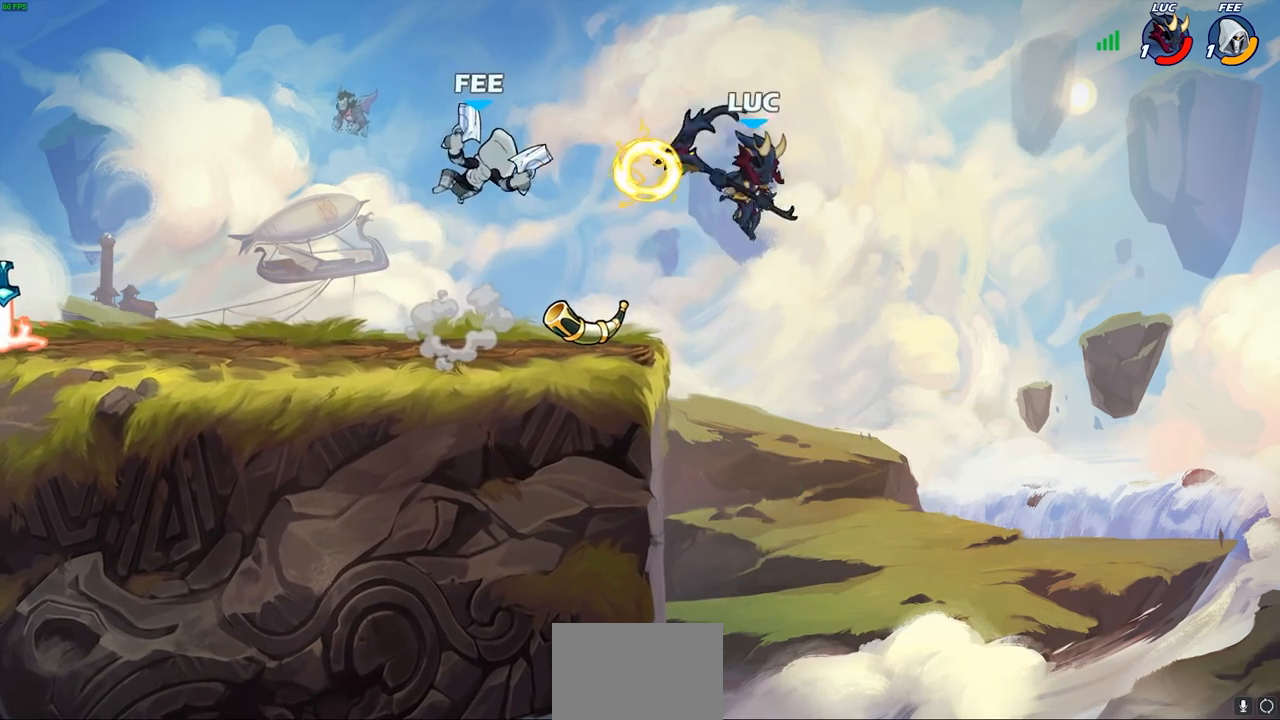
{"buttons": ["CIRCLE"], "left_stick": "up-left", "right_stick": "center", "events": [[17, "left_stick", "left"], [133, "left_stick", "down-left"], [250, "left_stick", "left"], [417, "CROSS", "down"], [433, "left_stick", "up-left"], [483, "CIRCLE", "down"], [483, "CROSS", "up"]]}
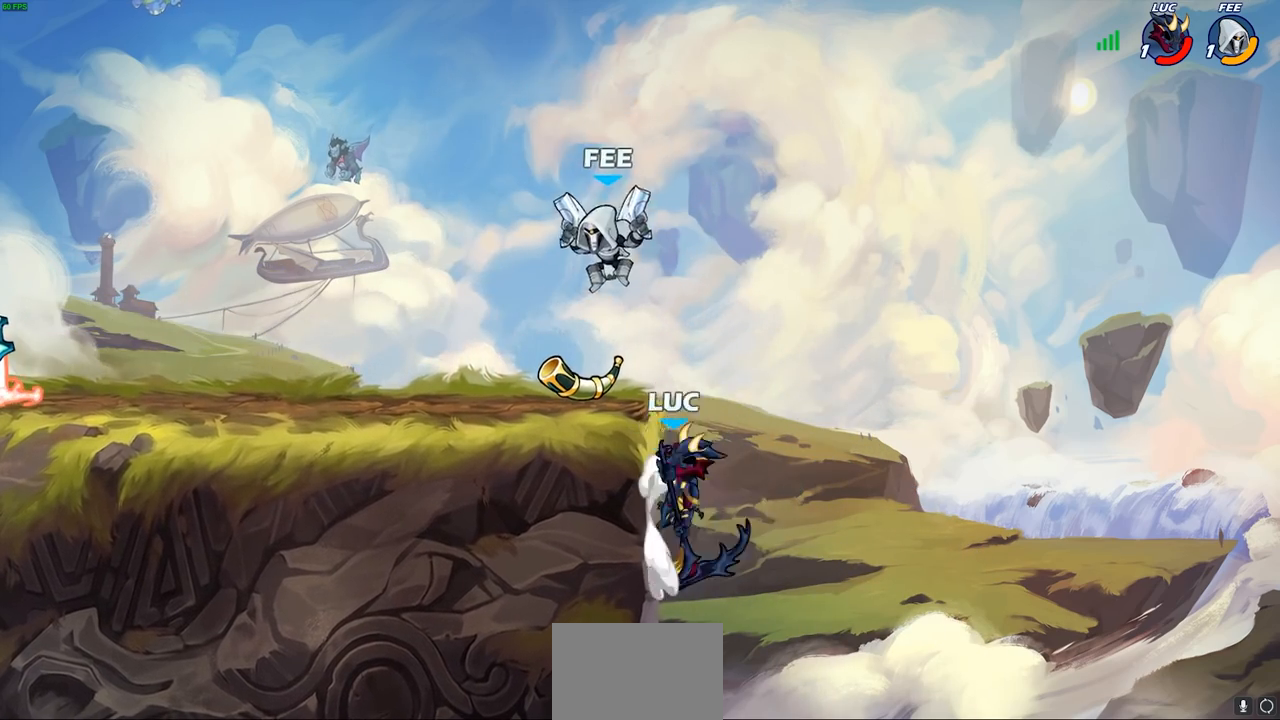
{"buttons": [], "left_stick": "up-left", "right_stick": "center", "events": [[83, "CIRCLE", "up"]]}
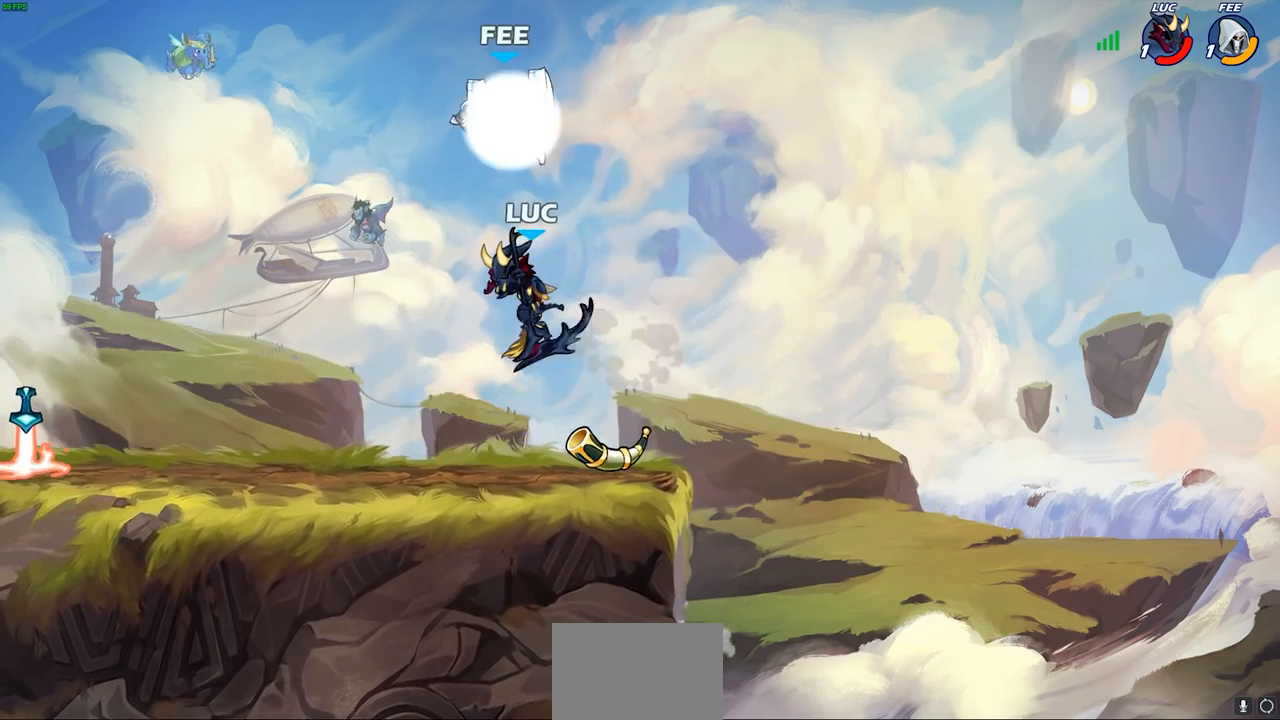
{"buttons": ["R1", "R2"], "left_stick": "up-left", "right_stick": "center", "events": [[200, "CROSS", "down"], [267, "left_stick", "up"], [317, "CROSS", "up"], [350, "R1", "down"], [350, "R2", "down"], [383, "left_stick", "right"], [450, "left_stick", "up"], [500, "left_stick", "up-left"]]}
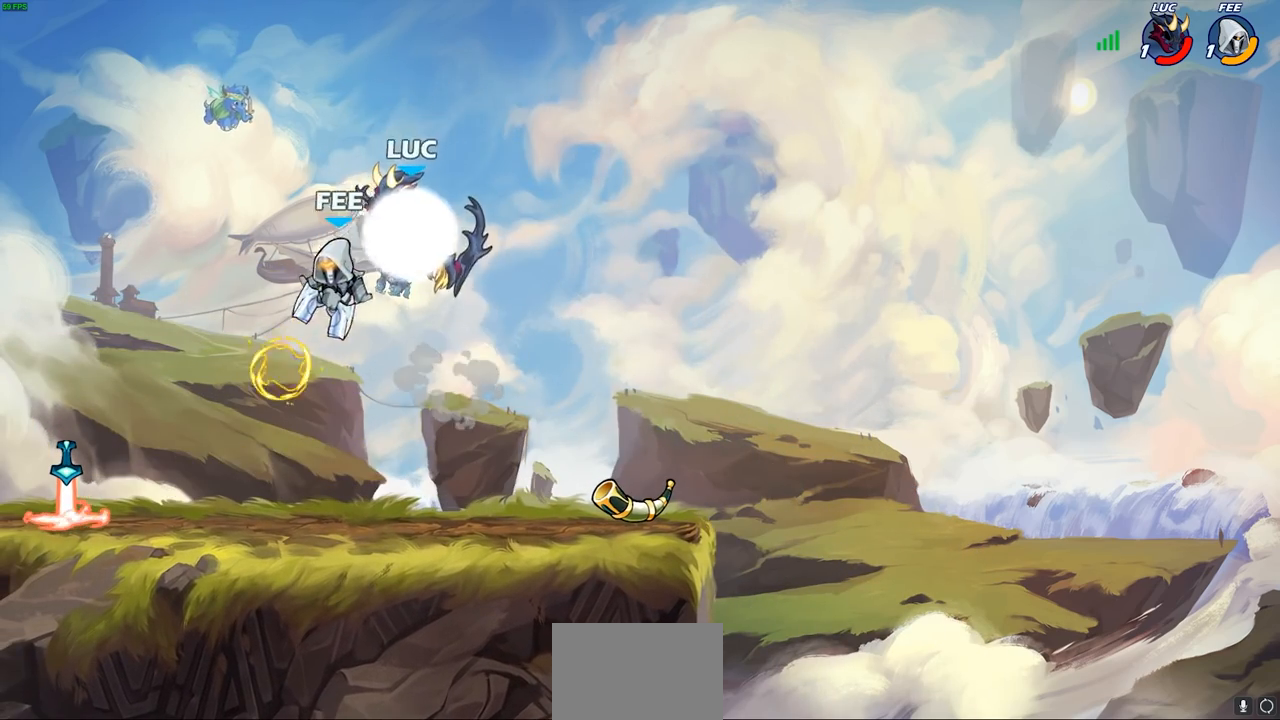
{"buttons": [], "left_stick": "left", "right_stick": "center", "events": [[133, "R1", "up"], [133, "R2", "up"], [183, "left_stick", "down-left"], [350, "left_stick", "left"]]}
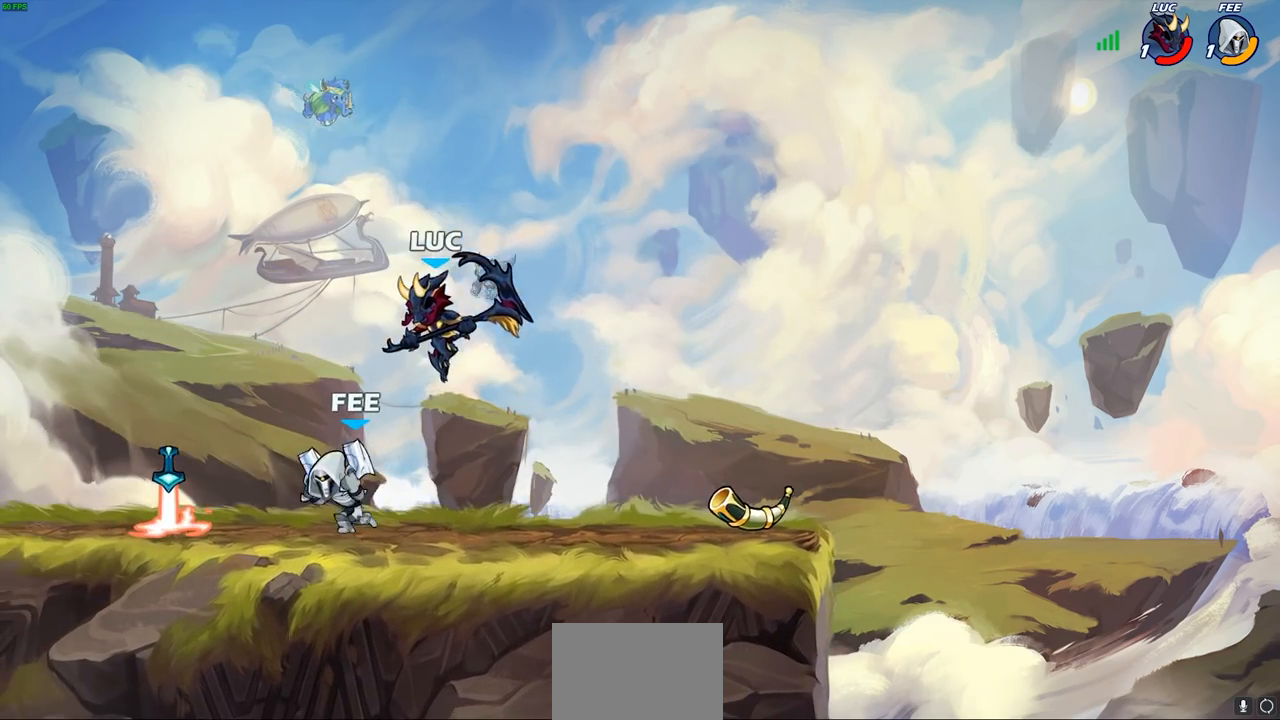
{"buttons": [], "left_stick": "down", "right_stick": "center", "events": [[33, "CROSS", "down"], [233, "CROSS", "up"], [317, "left_stick", "up"], [400, "left_stick", "right"], [483, "left_stick", "down"]]}
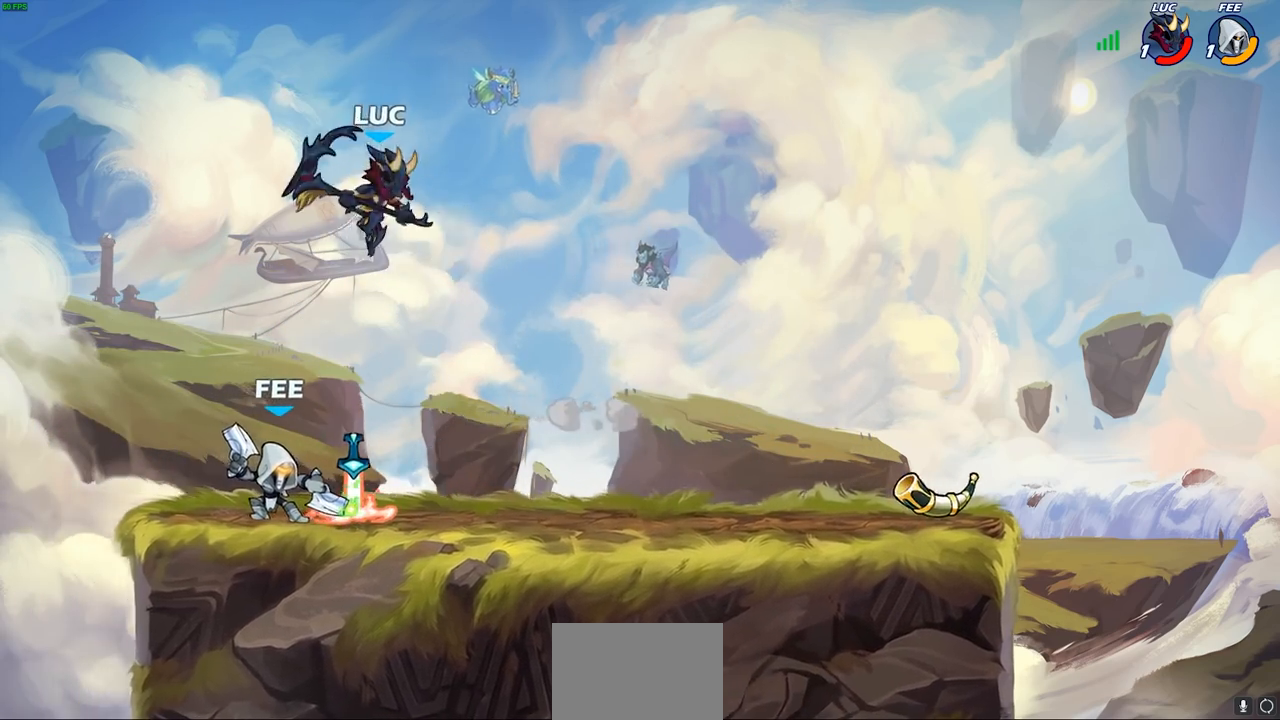
{"buttons": [], "left_stick": "left", "right_stick": "center", "events": [[100, "left_stick", "down-left"], [183, "SQUARE", "down"], [250, "SQUARE", "up"], [333, "left_stick", "left"]]}
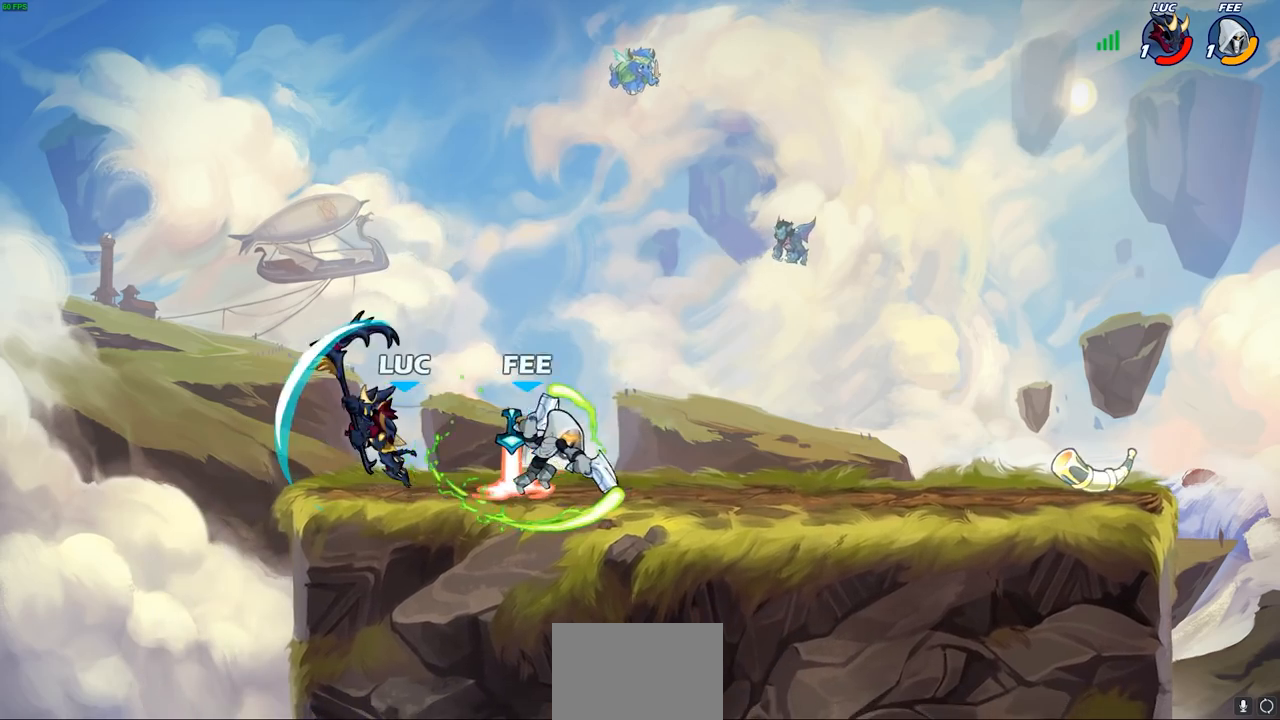
{"buttons": ["R1", "R2"], "left_stick": "right", "right_stick": "center", "events": [[167, "left_stick", "right"], [367, "R1", "down"], [367, "R2", "down"]]}
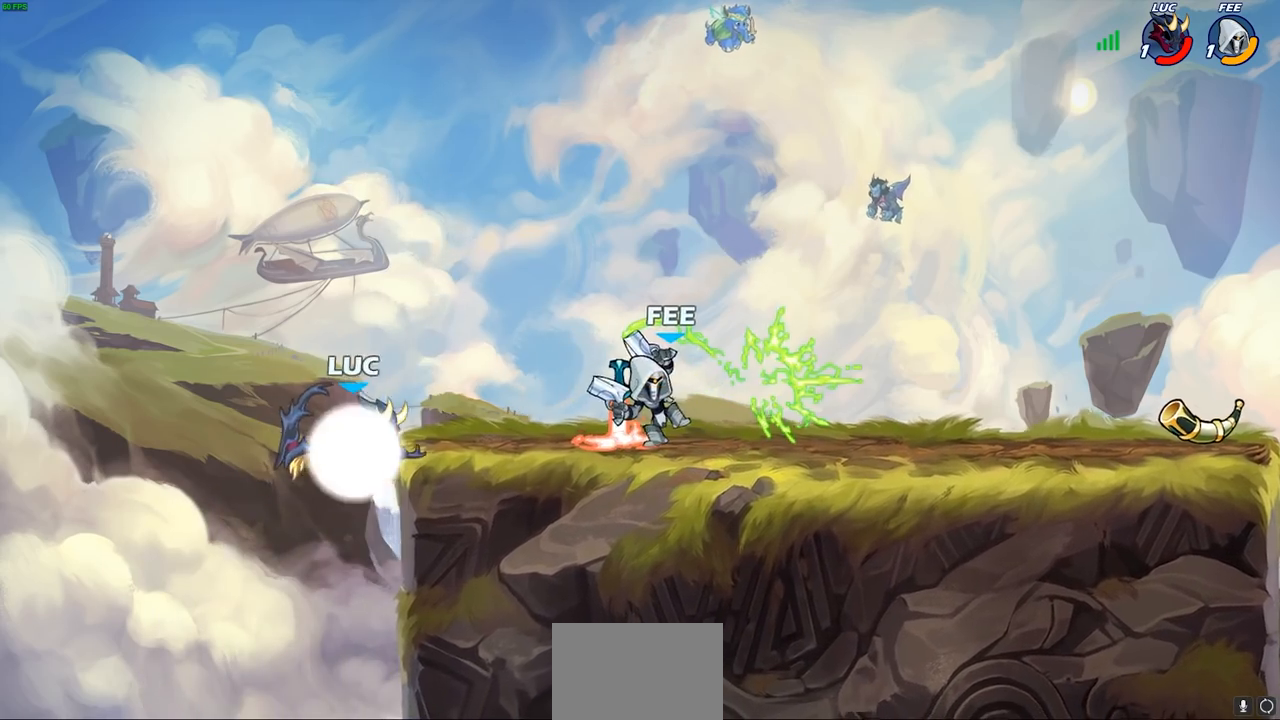
{"buttons": [], "left_stick": "right", "right_stick": "center", "events": [[50, "R1", "up"], [50, "R2", "up"], [67, "CROSS", "down"], [167, "CROSS", "up"], [200, "CIRCLE", "down"], [333, "CIRCLE", "up"]]}
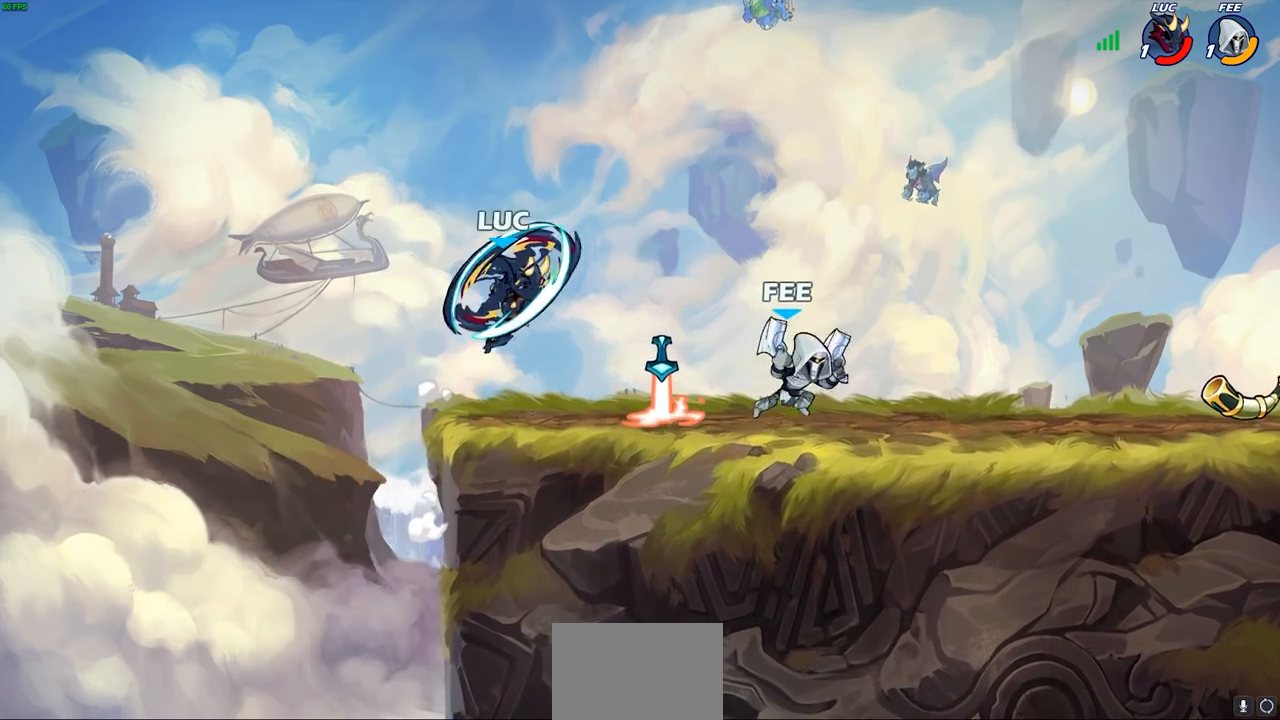
{"buttons": [], "left_stick": "left", "right_stick": "center", "events": [[267, "left_stick", "up-left"], [283, "CROSS", "down"], [383, "left_stick", "left"], [417, "CROSS", "up"]]}
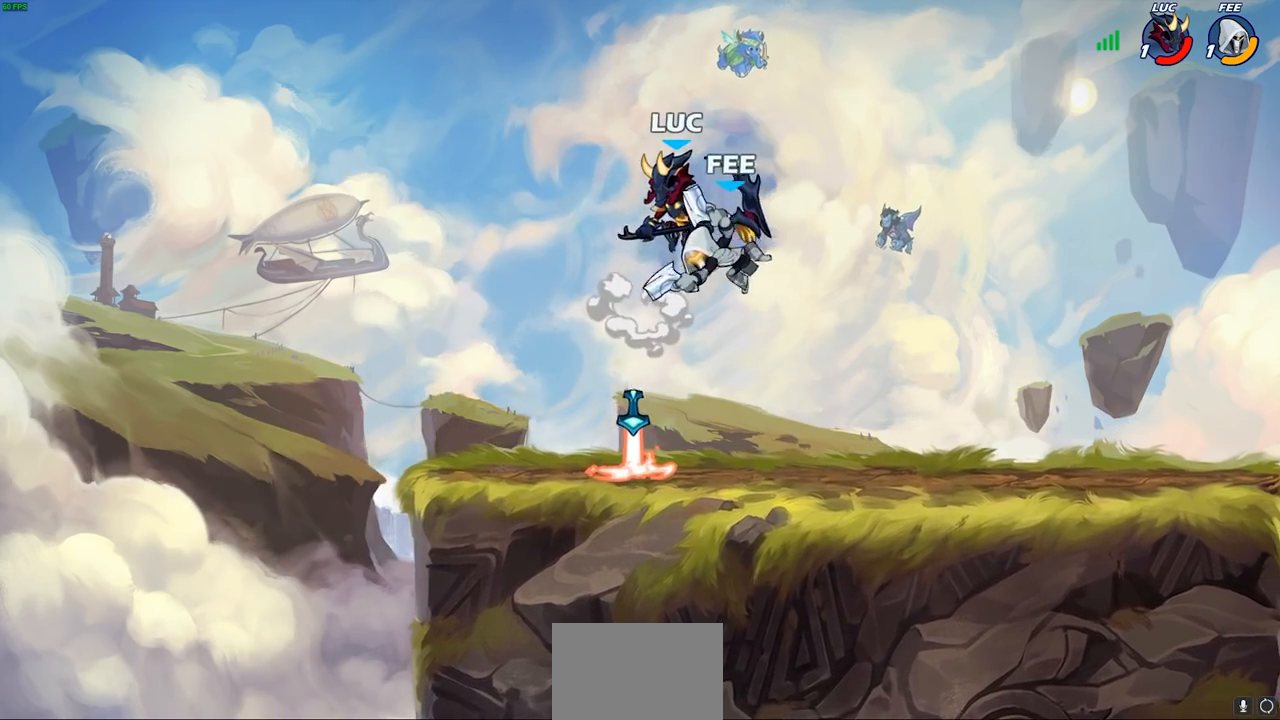
{"buttons": [], "left_stick": "down-right", "right_stick": "center", "events": [[67, "left_stick", "down"], [117, "left_stick", "down-right"], [217, "SQUARE", "down"], [217, "left_stick", "down"], [283, "SQUARE", "up"], [383, "left_stick", "down-right"]]}
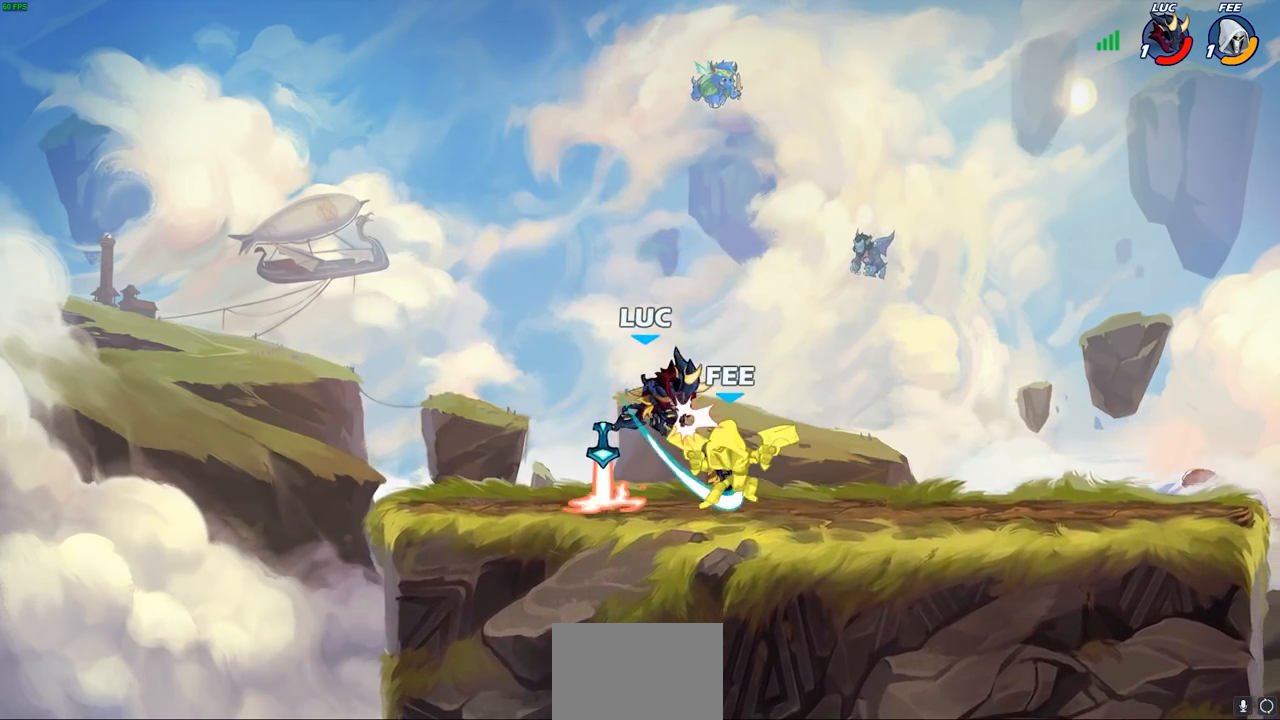
{"buttons": [], "left_stick": "center", "right_stick": "center", "events": [[50, "left_stick", "right"], [500, "left_stick", "center"]]}
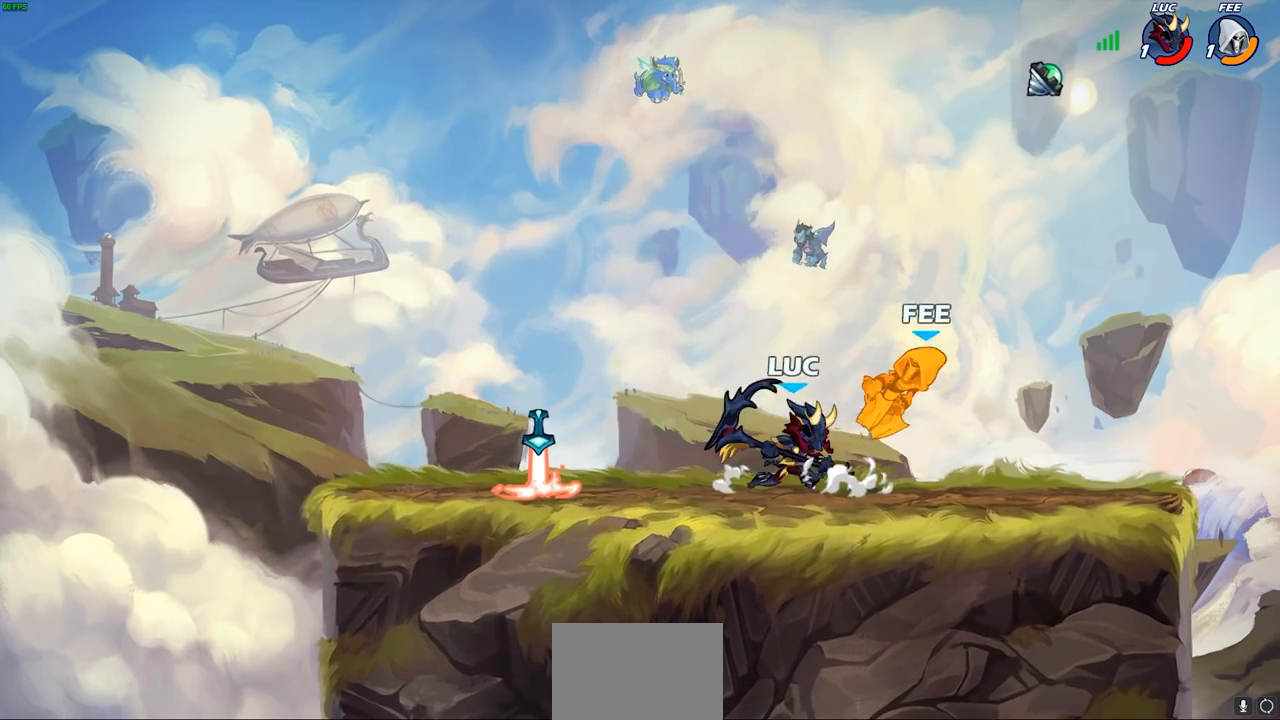
{"buttons": [], "left_stick": "center", "right_stick": "center", "events": [[33, "SQUARE", "down"], [117, "SQUARE", "up"]]}
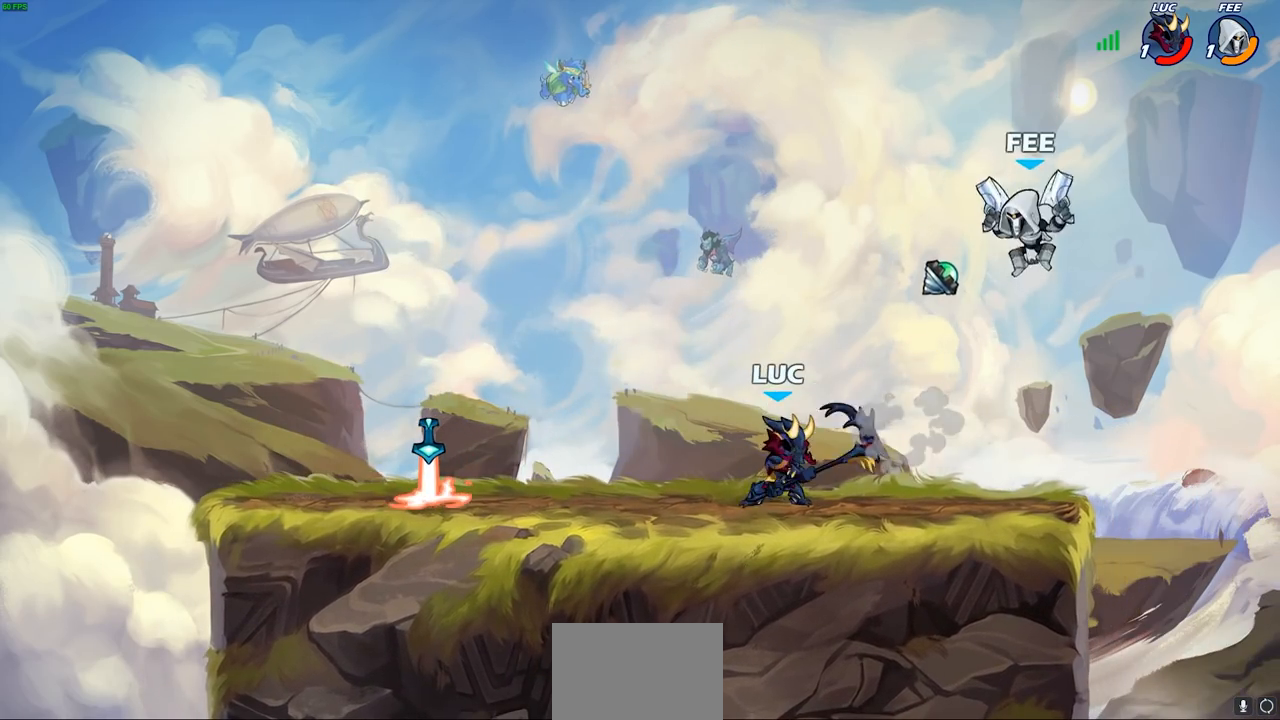
{"buttons": [], "left_stick": "down", "right_stick": "center", "events": [[83, "CROSS", "down"], [83, "left_stick", "up-left"], [217, "CROSS", "up"], [317, "left_stick", "up-right"], [383, "left_stick", "down-right"], [467, "left_stick", "down"]]}
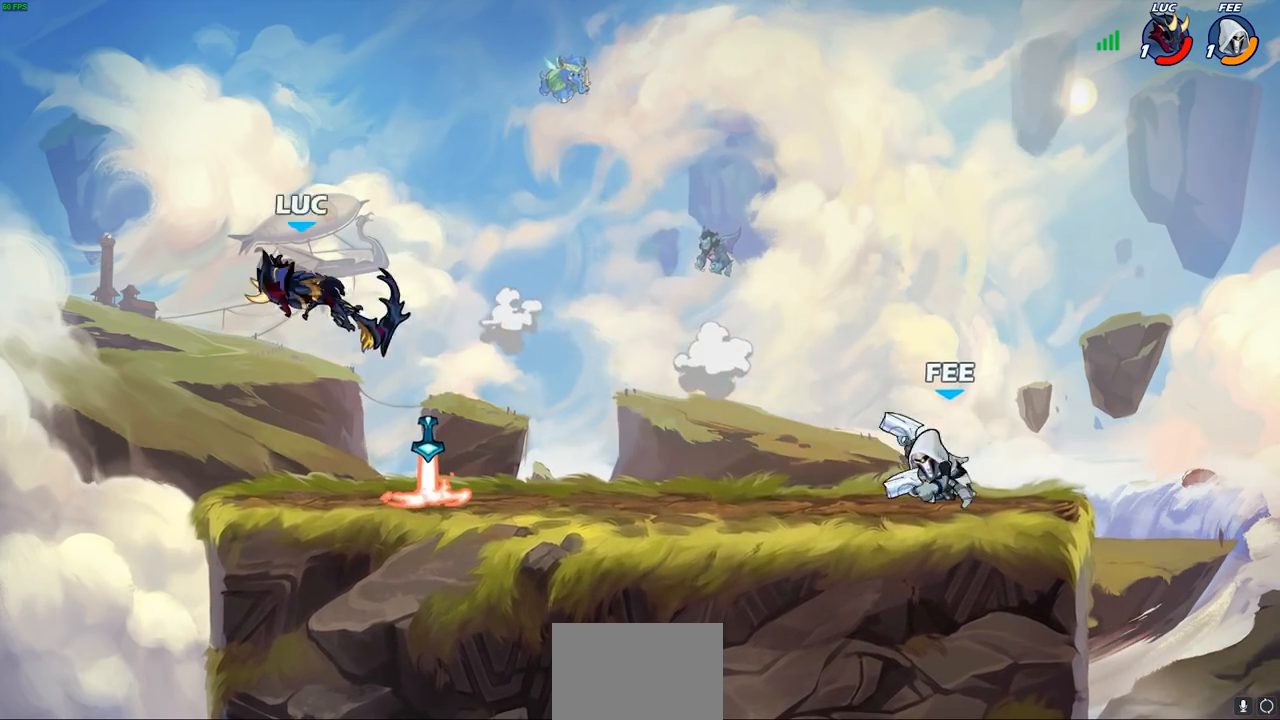
{"buttons": ["R1", "R2"], "left_stick": "right", "right_stick": "center", "events": [[100, "left_stick", "right"], [233, "R1", "down"], [233, "R2", "down"], [350, "R1", "up"], [350, "R2", "up"], [433, "R1", "down"], [433, "R2", "down"]]}
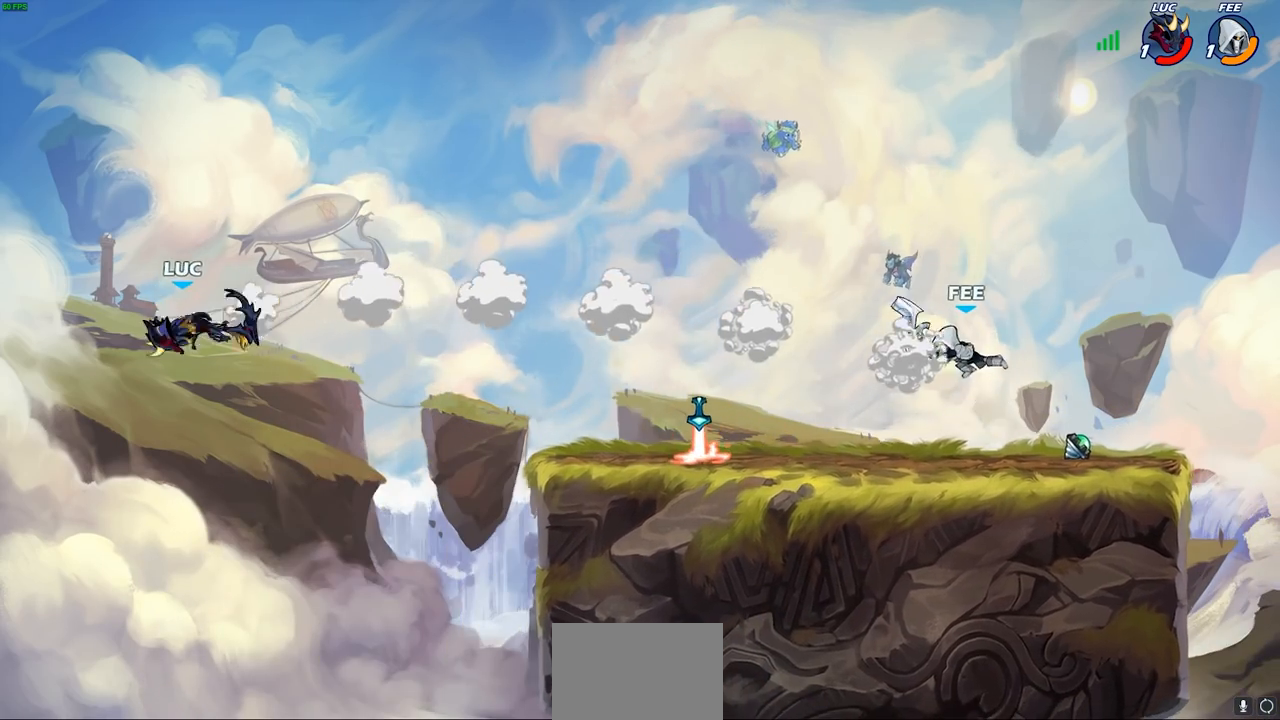
{"buttons": ["CROSS"], "left_stick": "right", "right_stick": "center", "events": [[150, "R1", "up"], [150, "R2", "up"], [233, "left_stick", "up"], [383, "left_stick", "right"], [483, "CROSS", "down"]]}
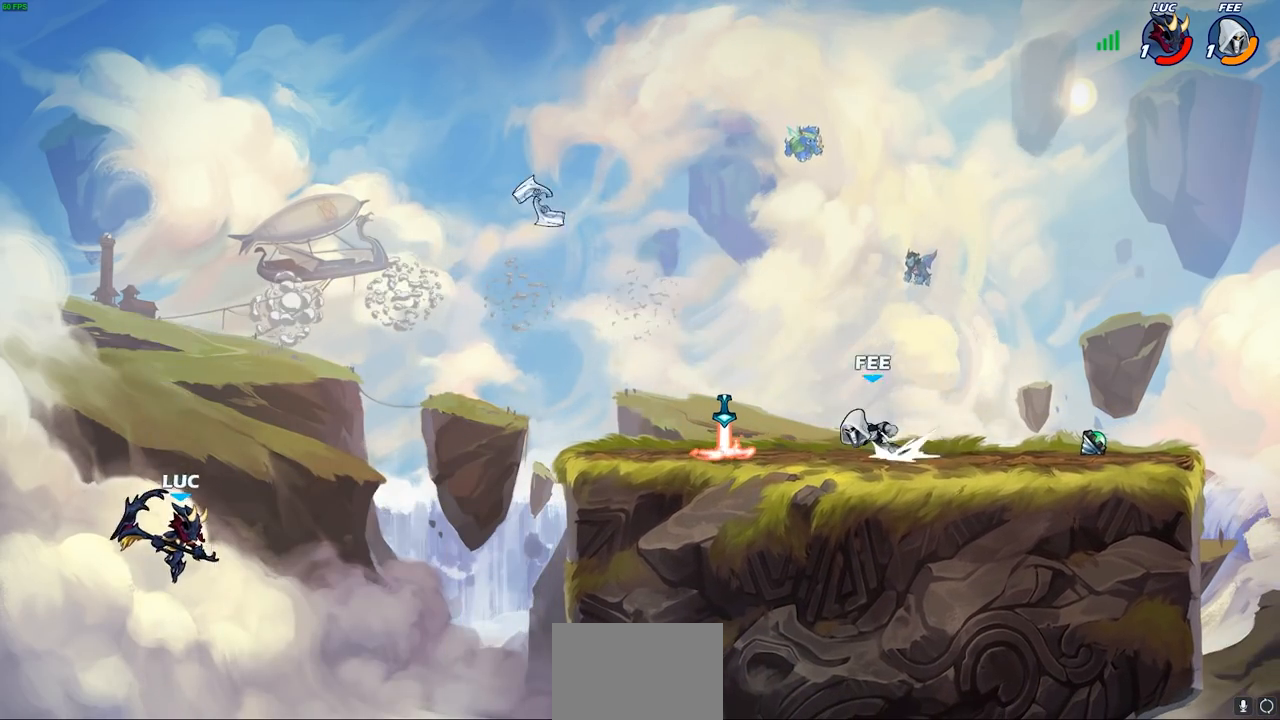
{"buttons": ["CIRCLE"], "left_stick": "up-right", "right_stick": "center", "events": [[150, "CROSS", "up"], [317, "CROSS", "down"], [350, "left_stick", "up-right"], [467, "CIRCLE", "down"], [467, "CROSS", "up"]]}